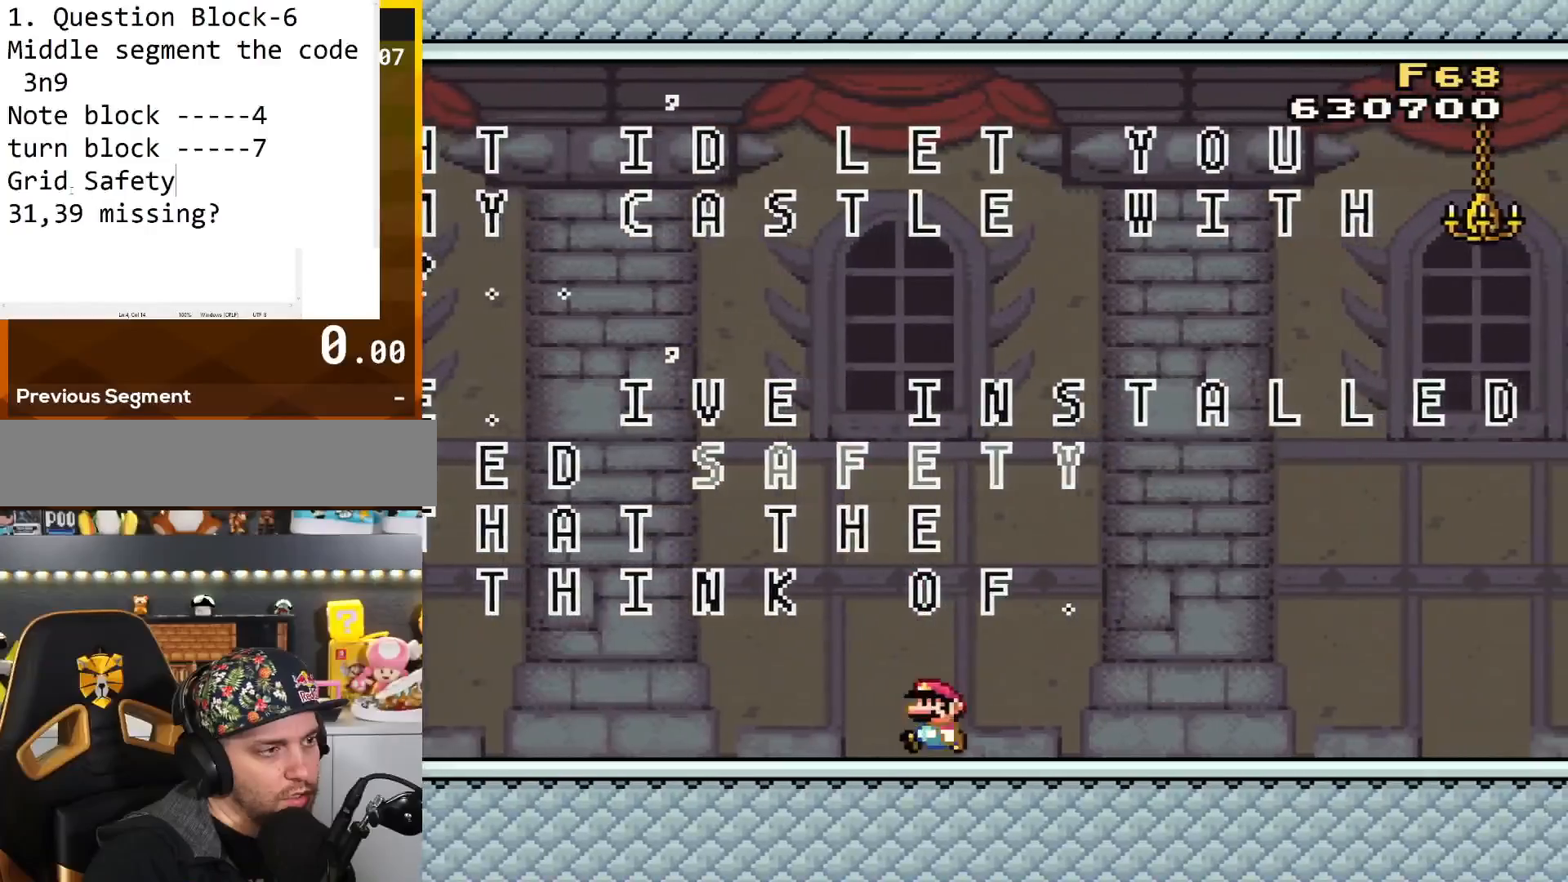
Gameplay with a controller (Nintendo layout); each line is a JSON object with the inputs held at the frame after it. "events" lists button and stick changes between this image and that frame as [ms after this image, input, new state], when the widget could be followed in between. Not read: L3 R3.
{"buttons": ["Y", "DPAD_LEFT"], "events": [[401, "Y", "down"], [451, "DPAD_LEFT", "down"]]}
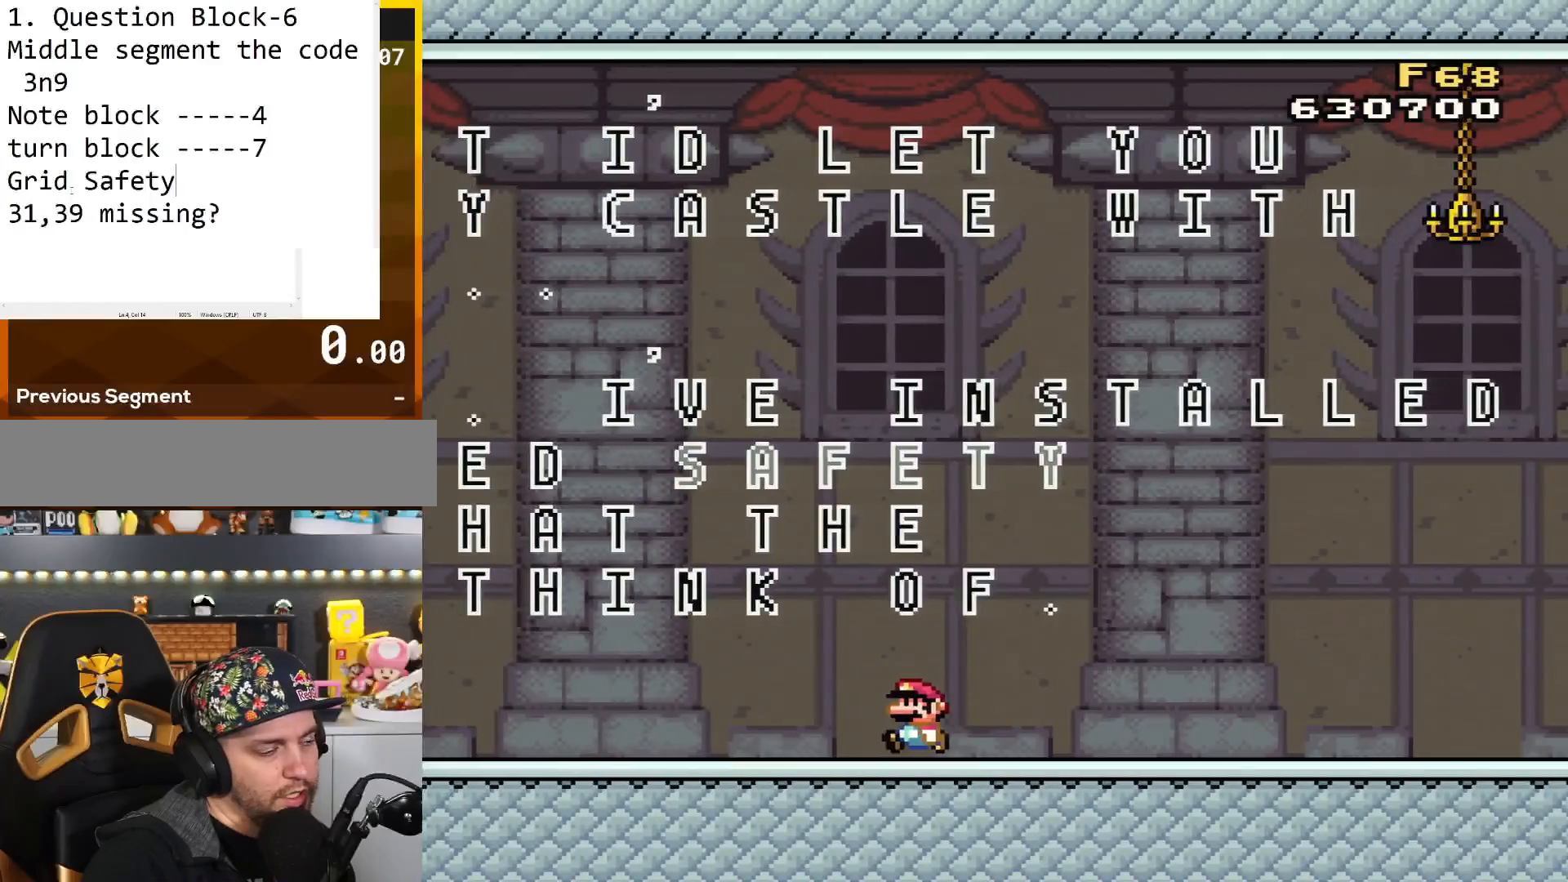
{"buttons": ["Y", "DPAD_LEFT"], "events": []}
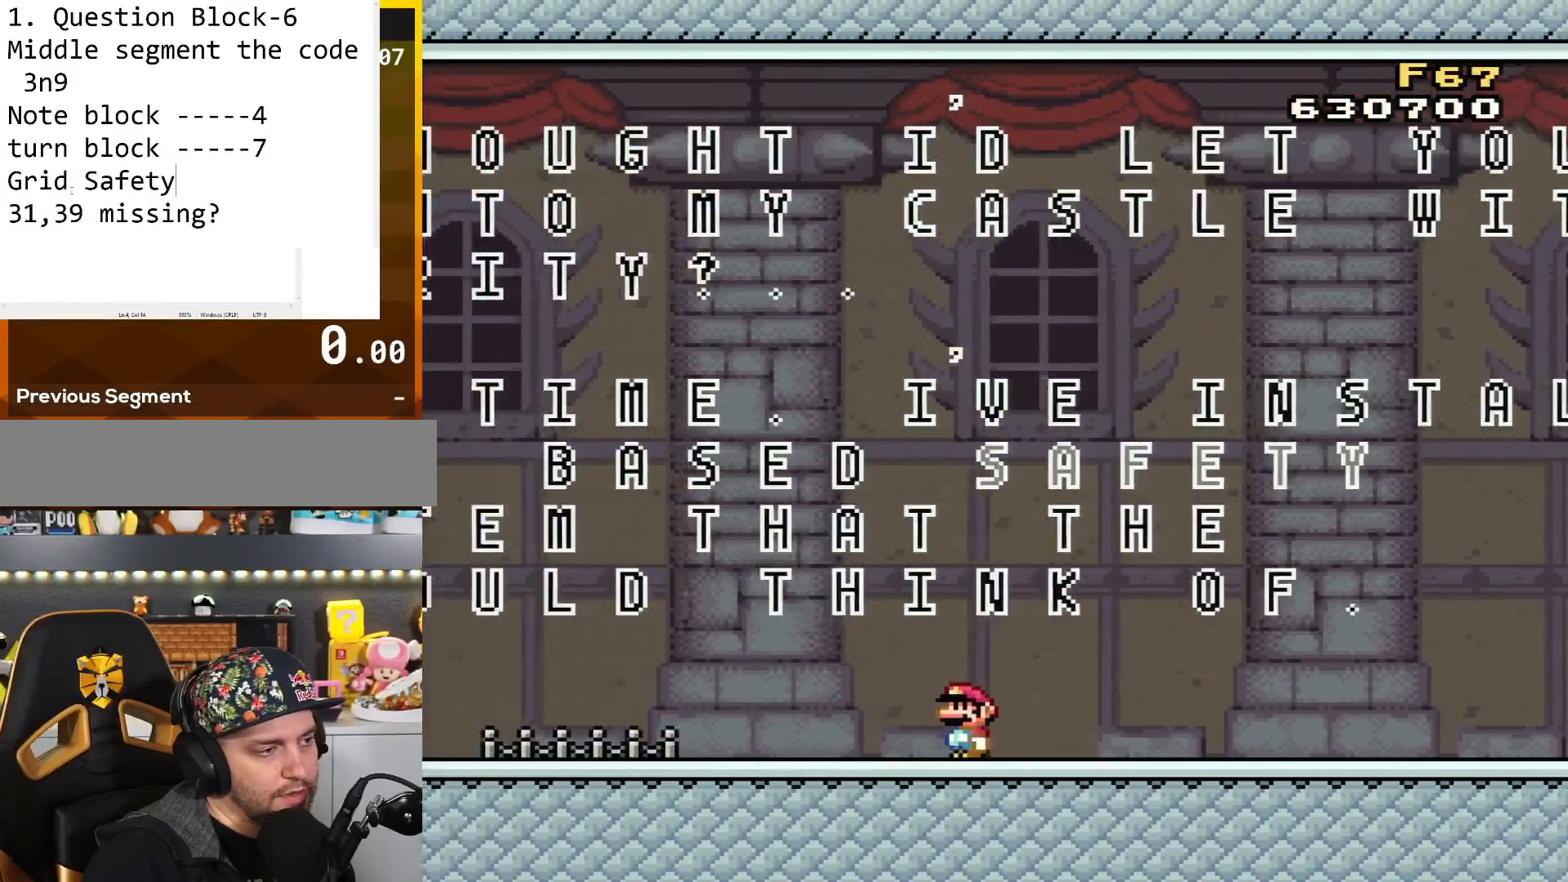
{"buttons": ["Y", "DPAD_LEFT"], "events": []}
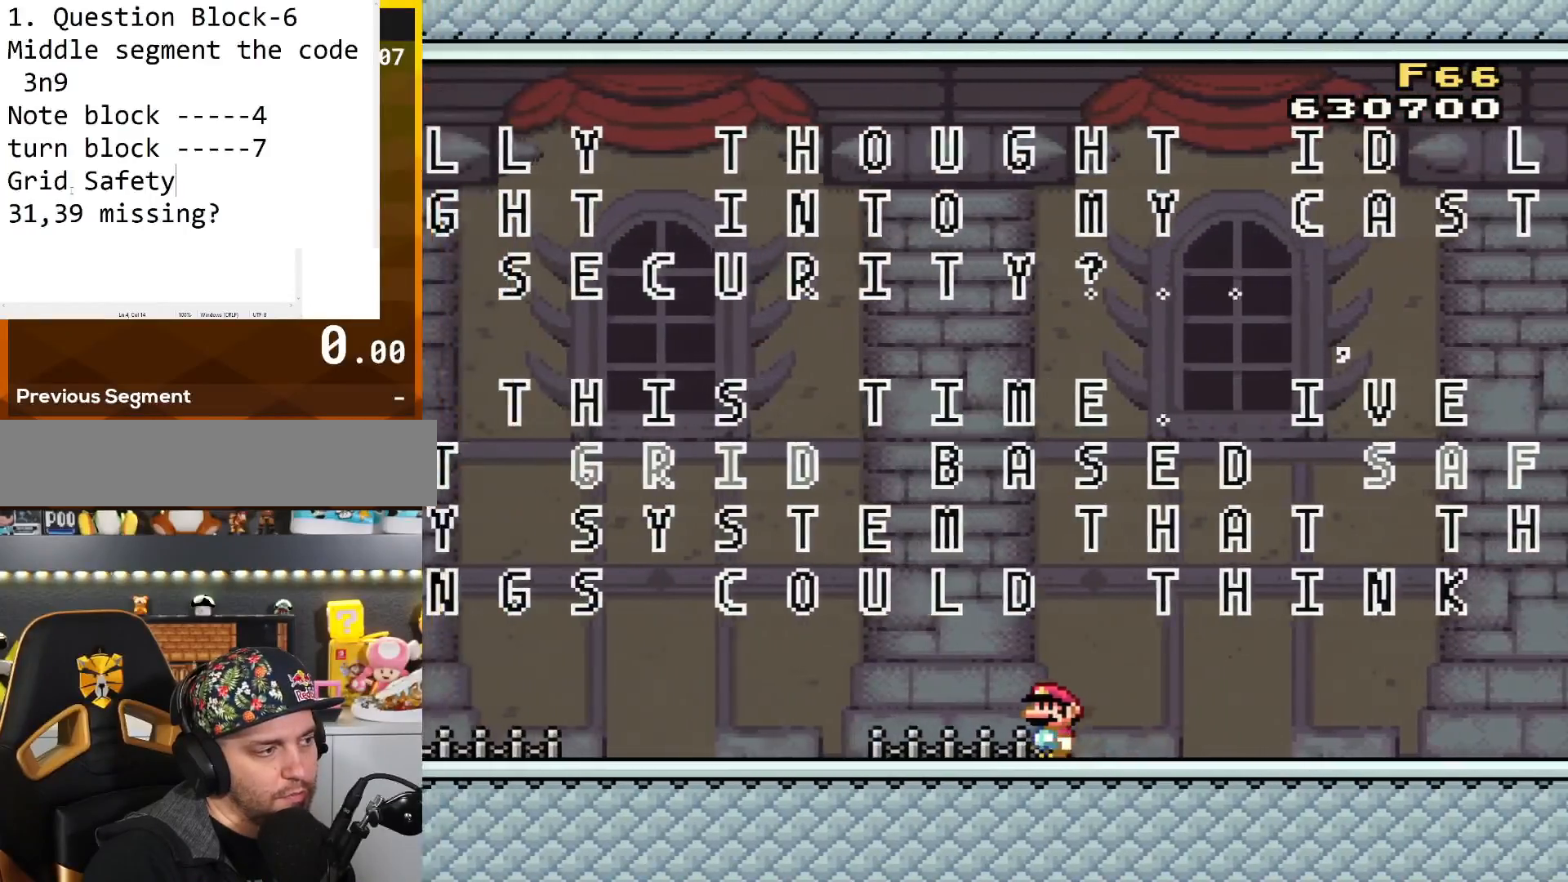
{"buttons": ["Y", "DPAD_LEFT"], "events": []}
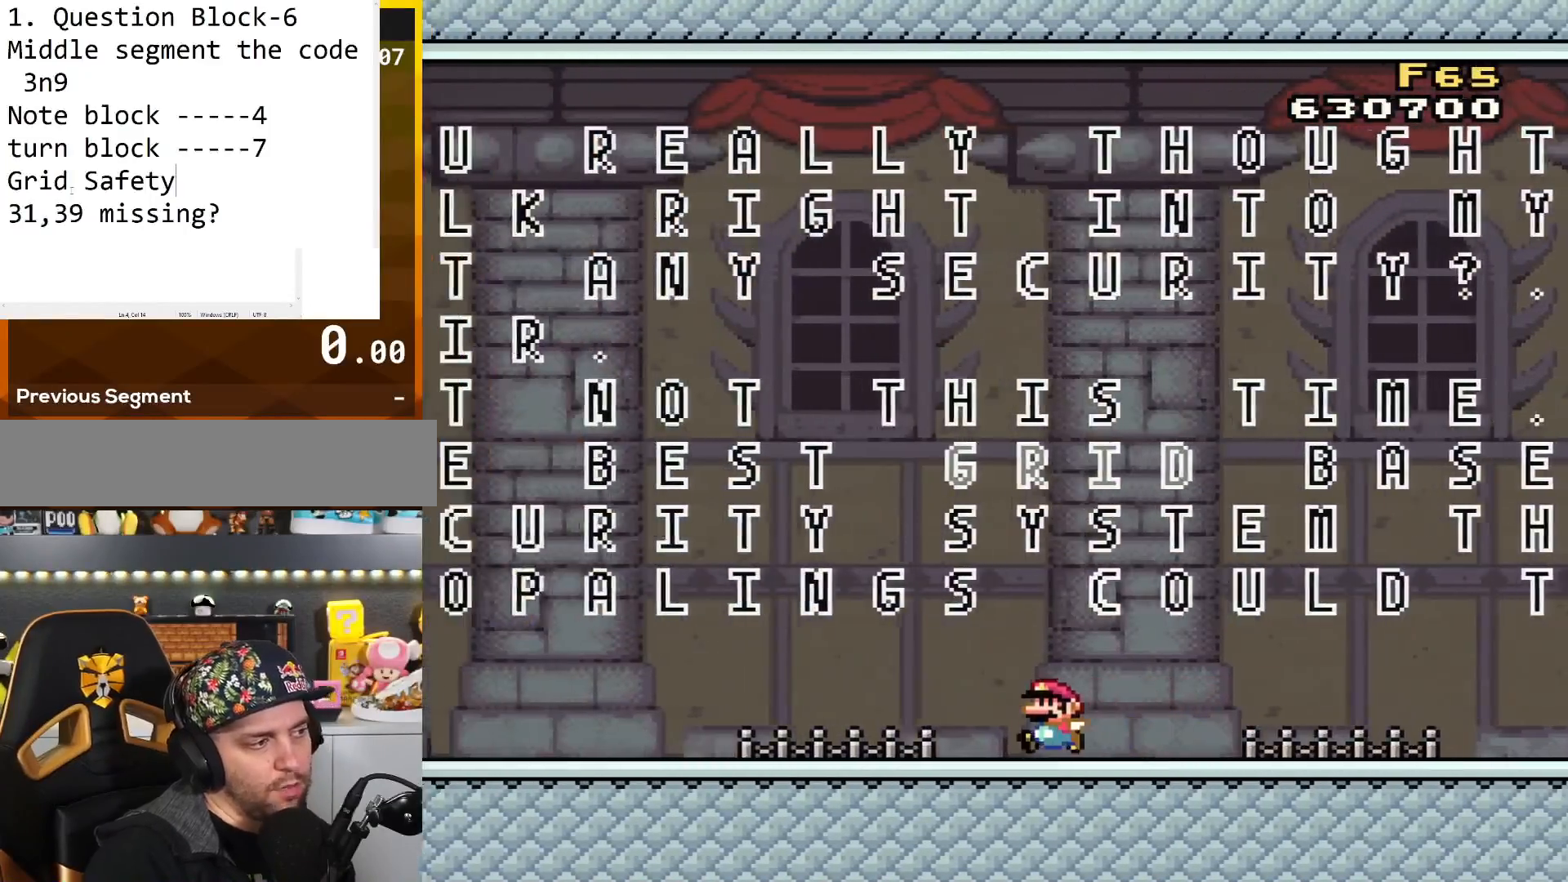
{"buttons": ["Y", "DPAD_LEFT"], "events": []}
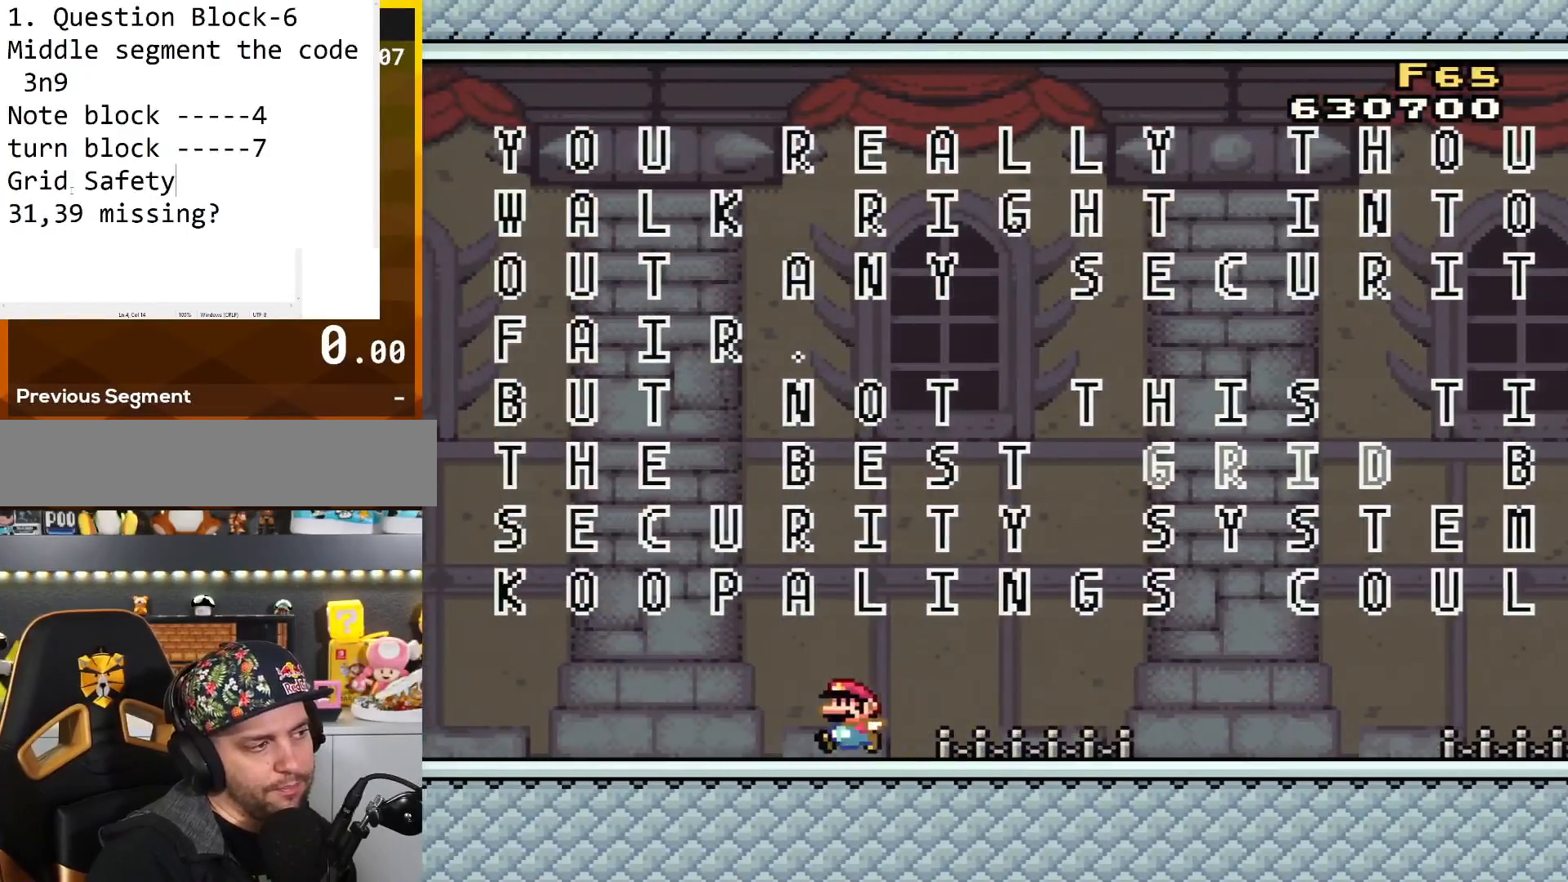
{"buttons": ["Y", "DPAD_RIGHT"], "events": [[233, "DPAD_LEFT", "up"], [233, "DPAD_UP", "down"], [267, "DPAD_UP", "up"], [300, "DPAD_RIGHT", "down"]]}
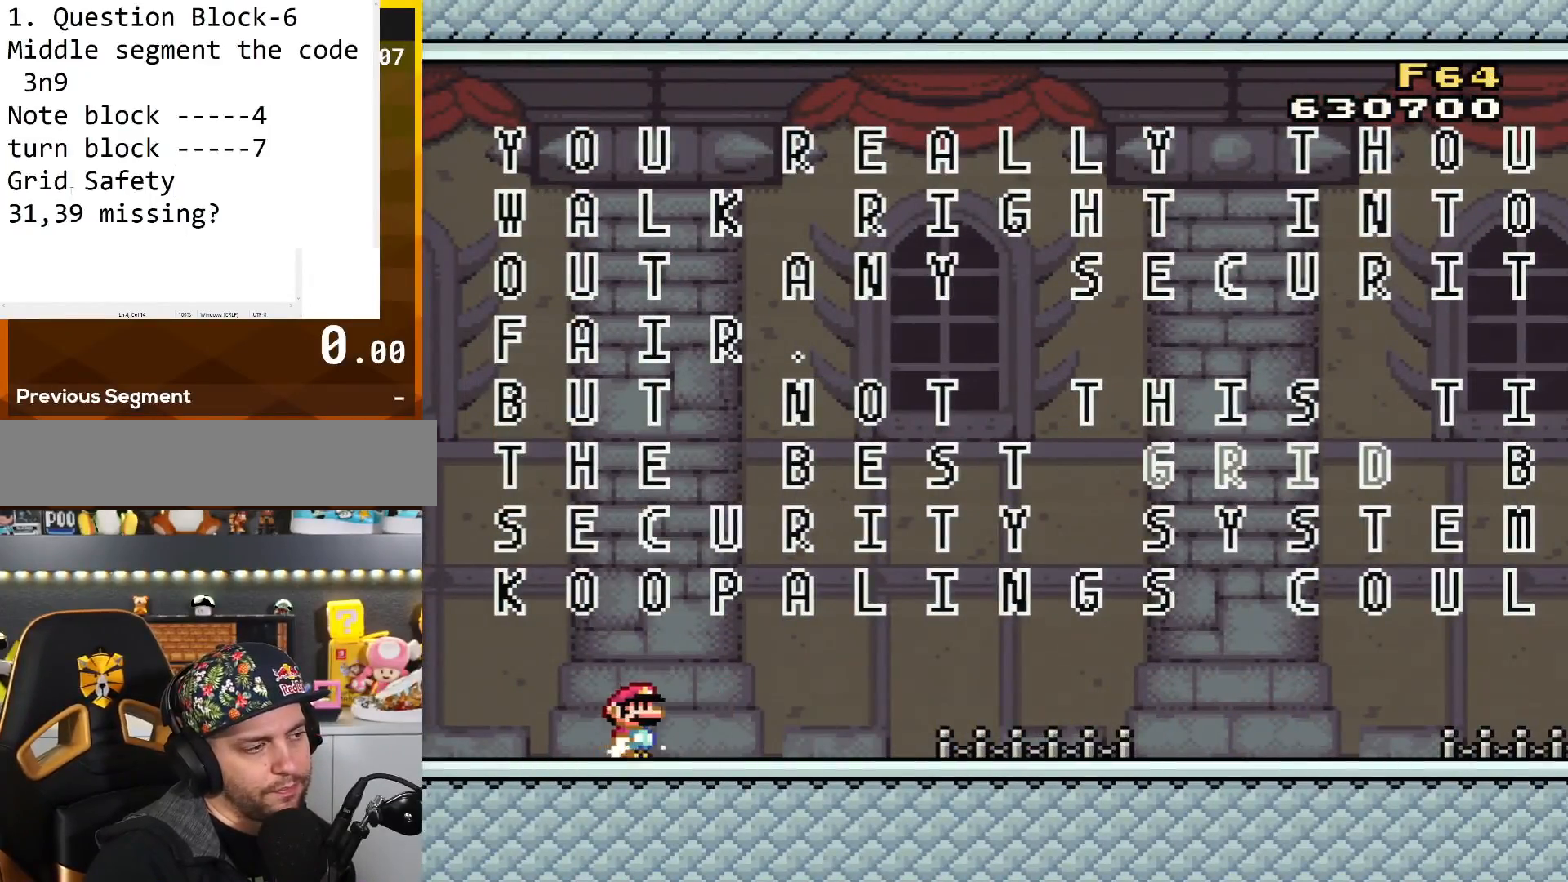
{"buttons": ["Y", "DPAD_RIGHT"], "events": []}
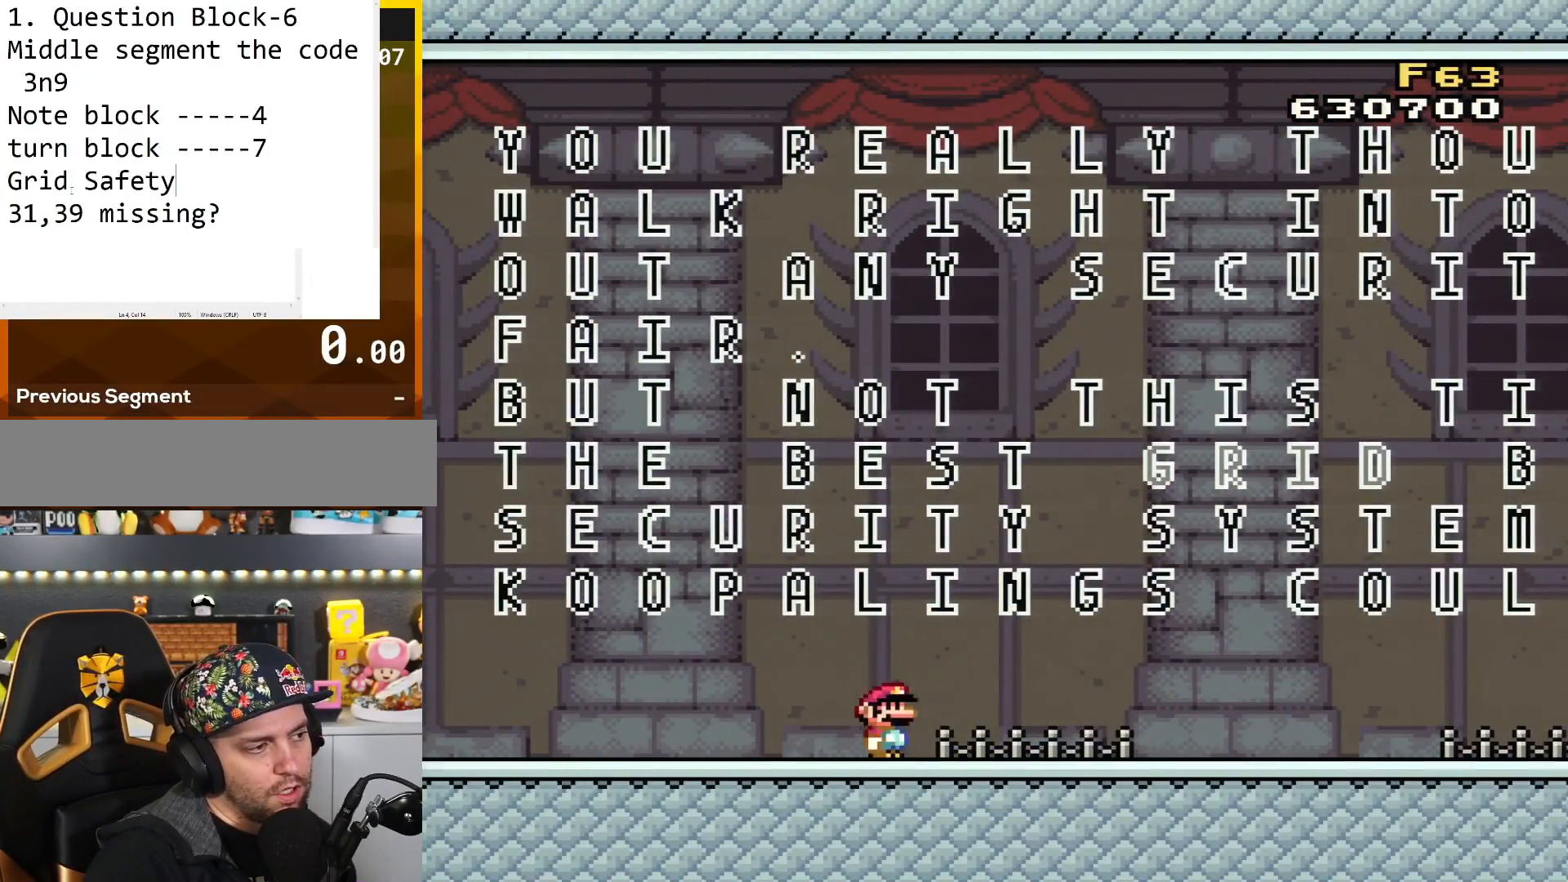
{"buttons": ["Y", "DPAD_RIGHT"], "events": []}
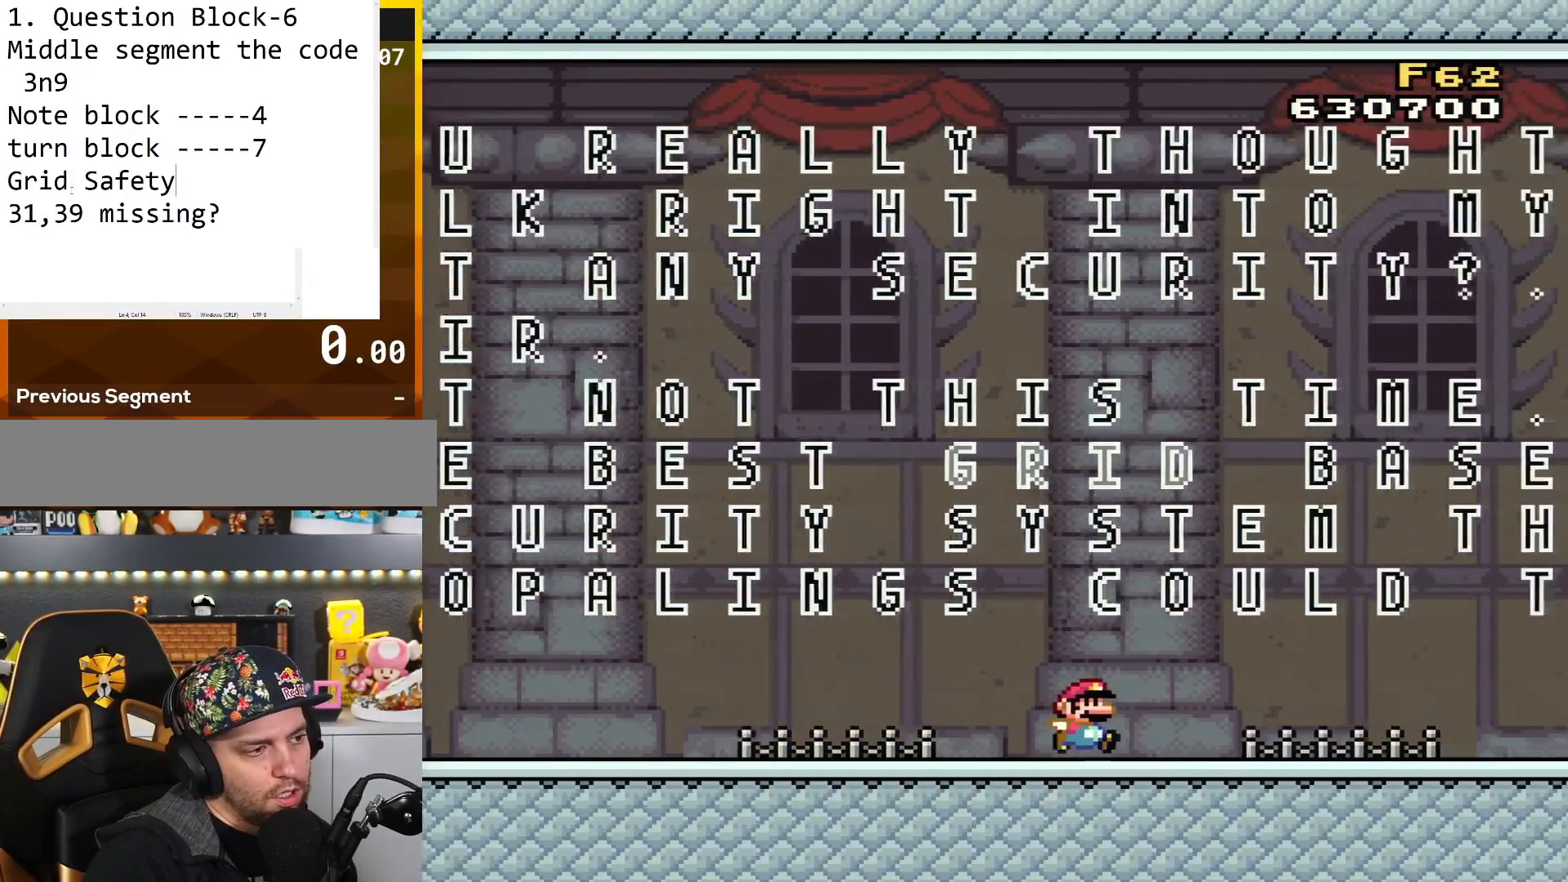
{"buttons": ["Y", "DPAD_RIGHT"], "events": []}
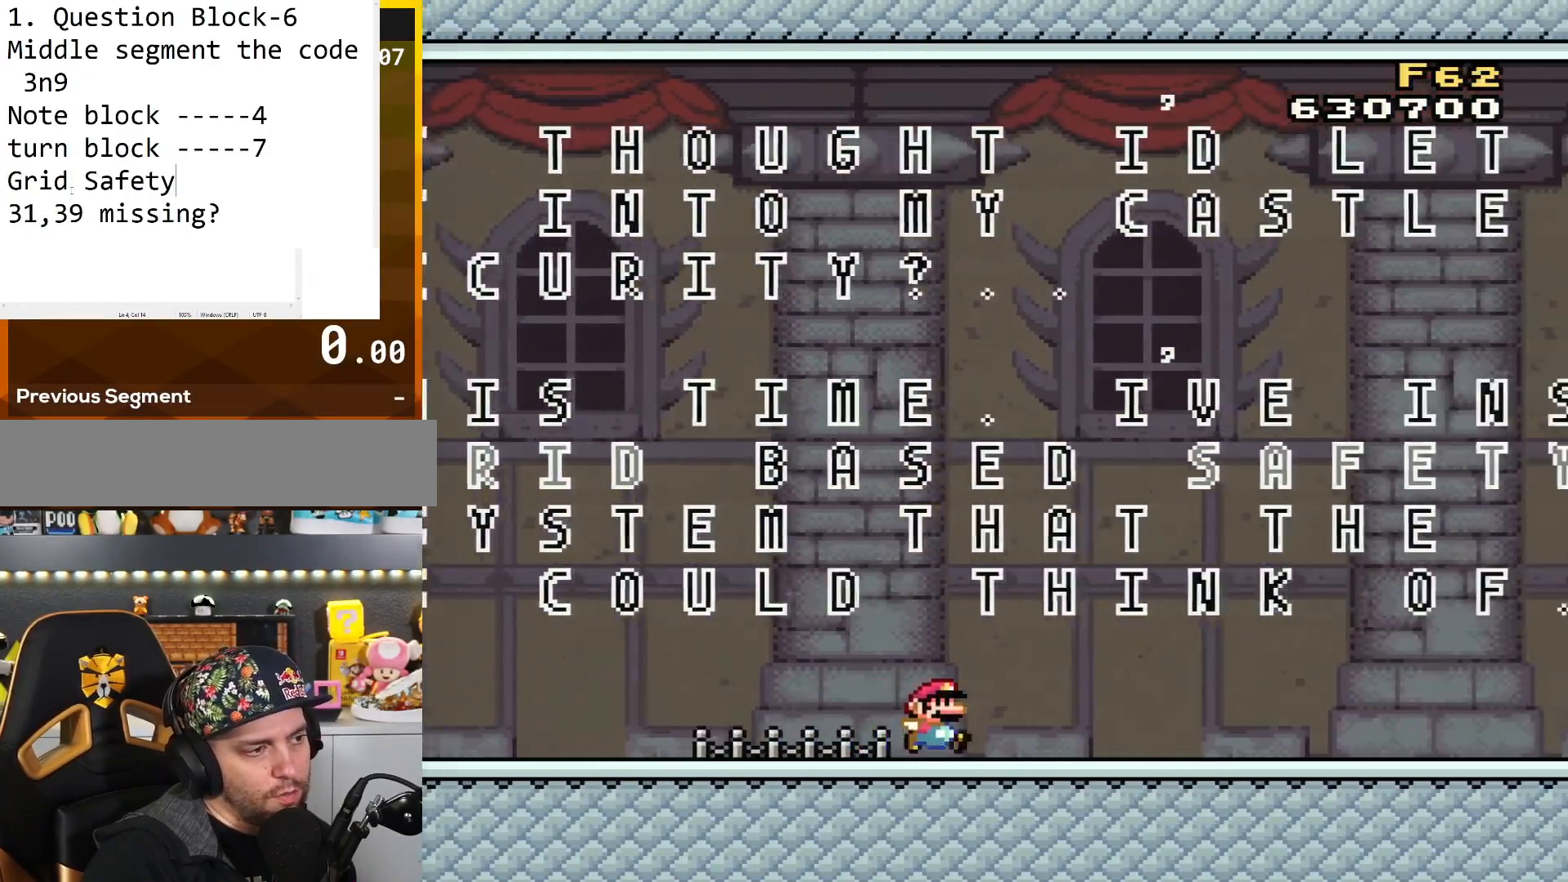
{"buttons": ["Y", "DPAD_RIGHT"], "events": []}
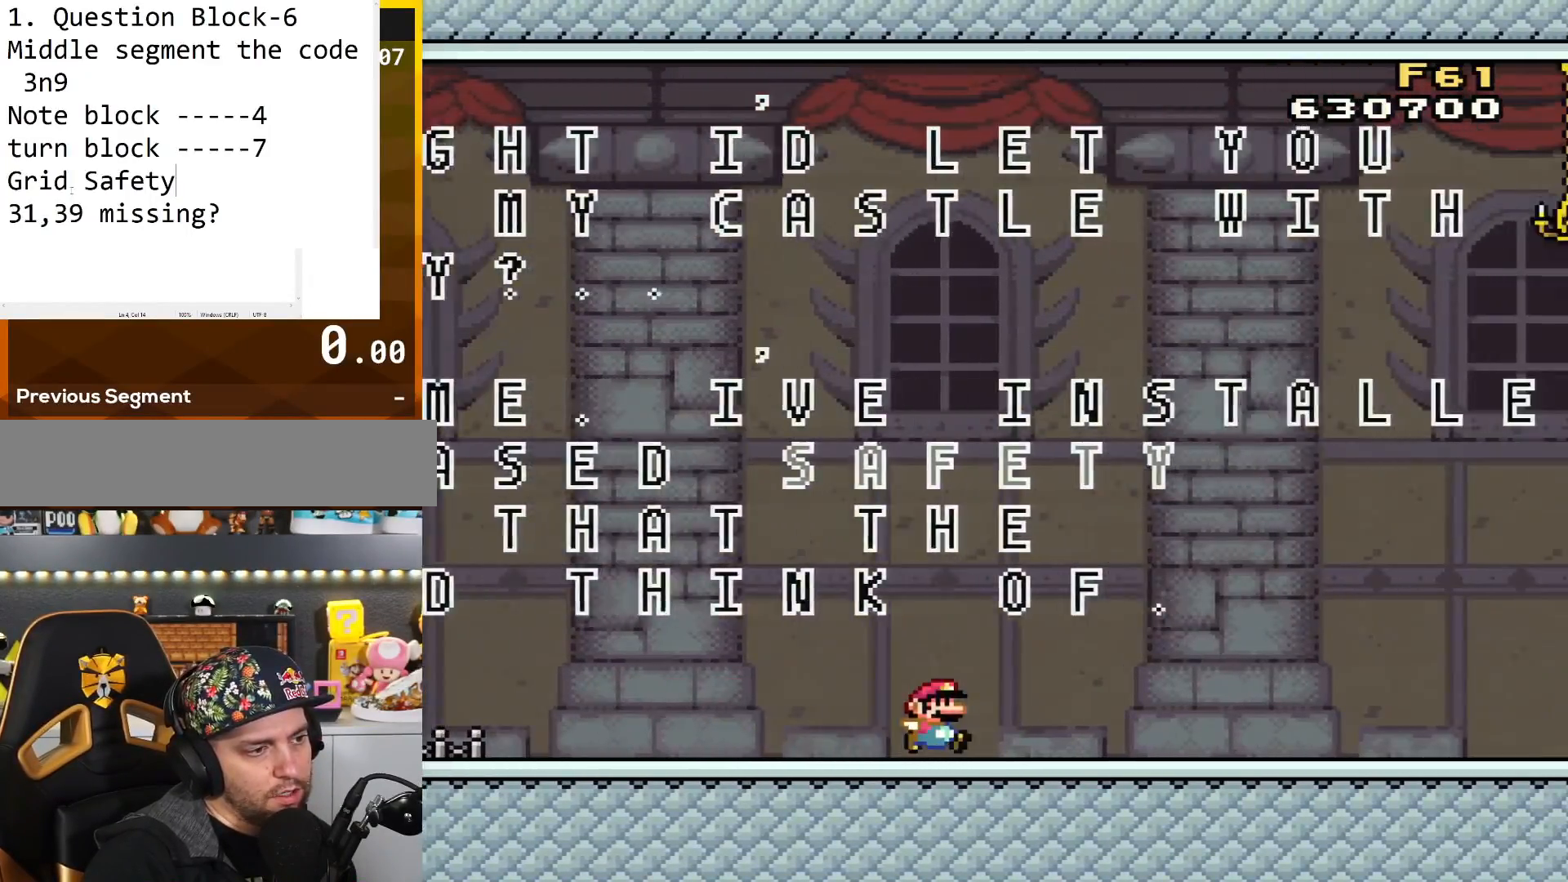
{"buttons": ["Y", "DPAD_RIGHT"], "events": []}
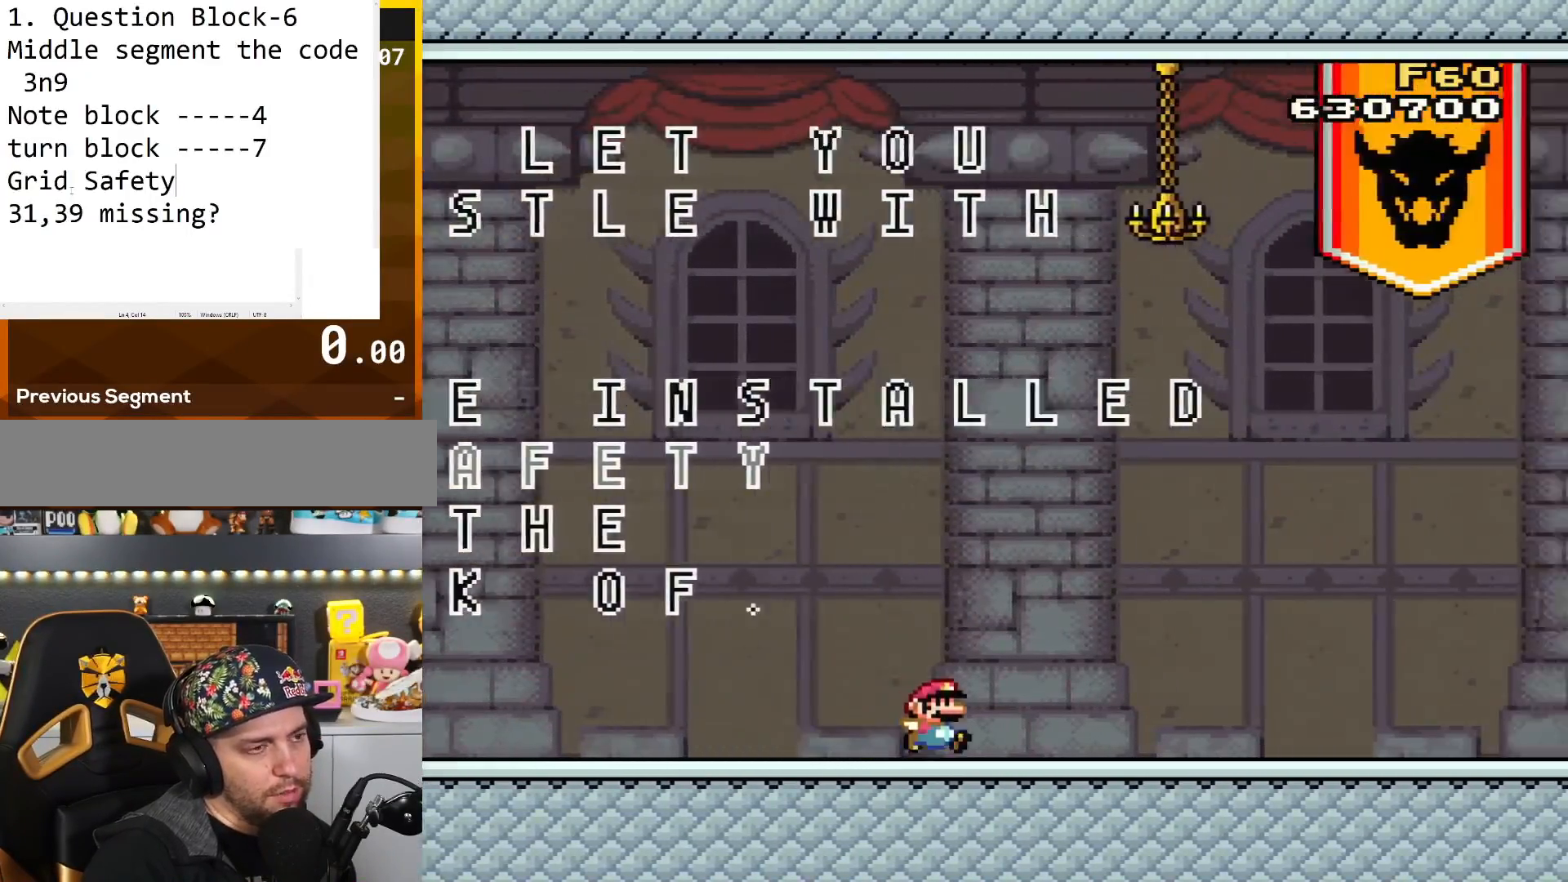
{"buttons": ["Y", "DPAD_RIGHT"], "events": []}
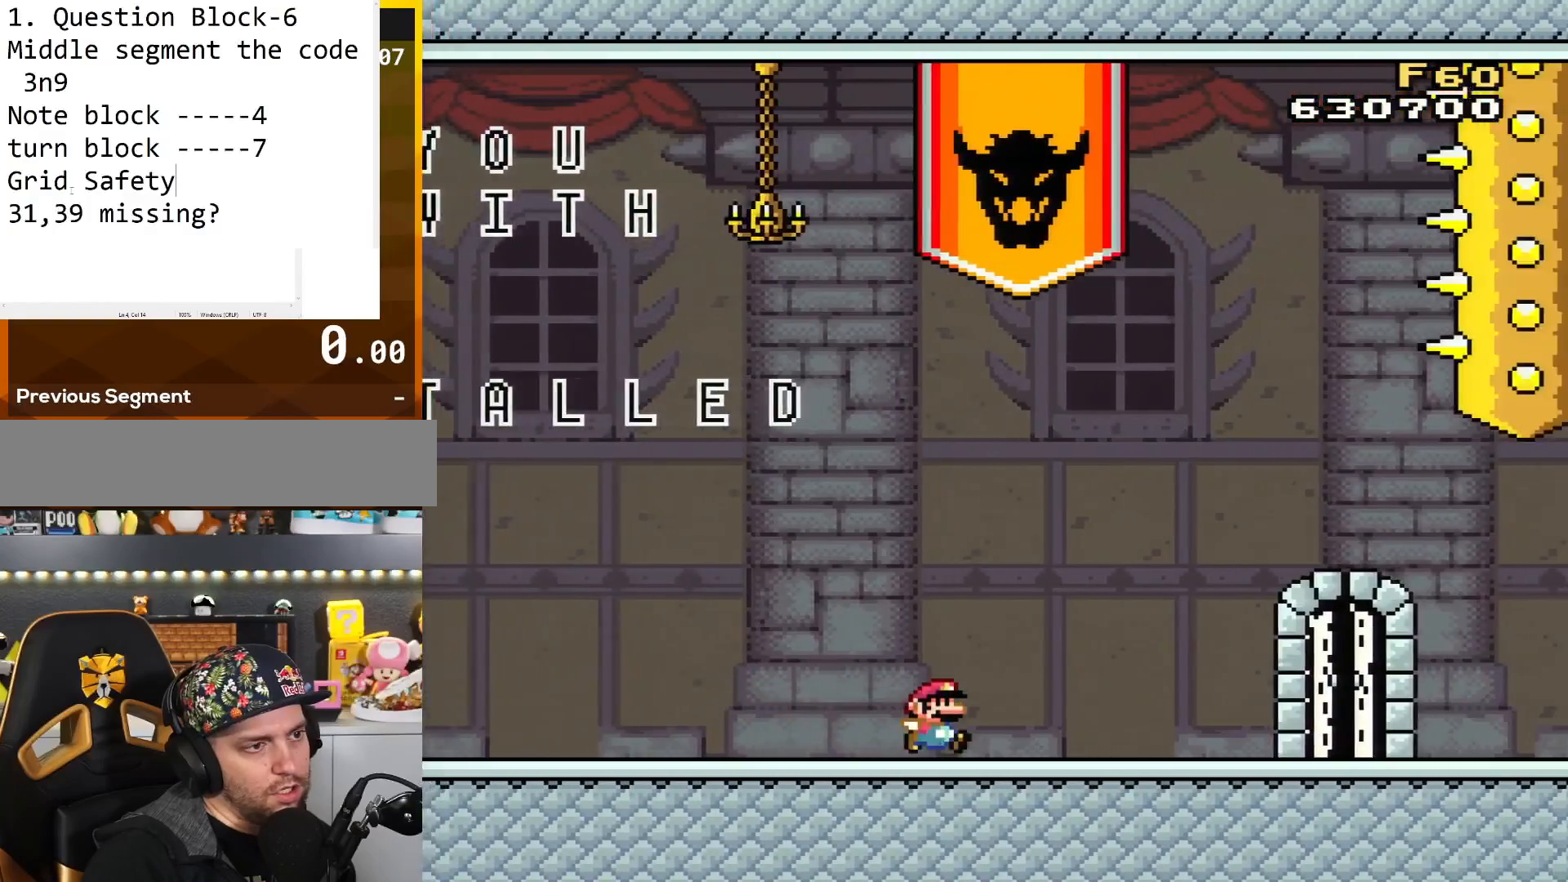
{"buttons": ["B", "Y", "DPAD_RIGHT"], "events": [[267, "B", "down"]]}
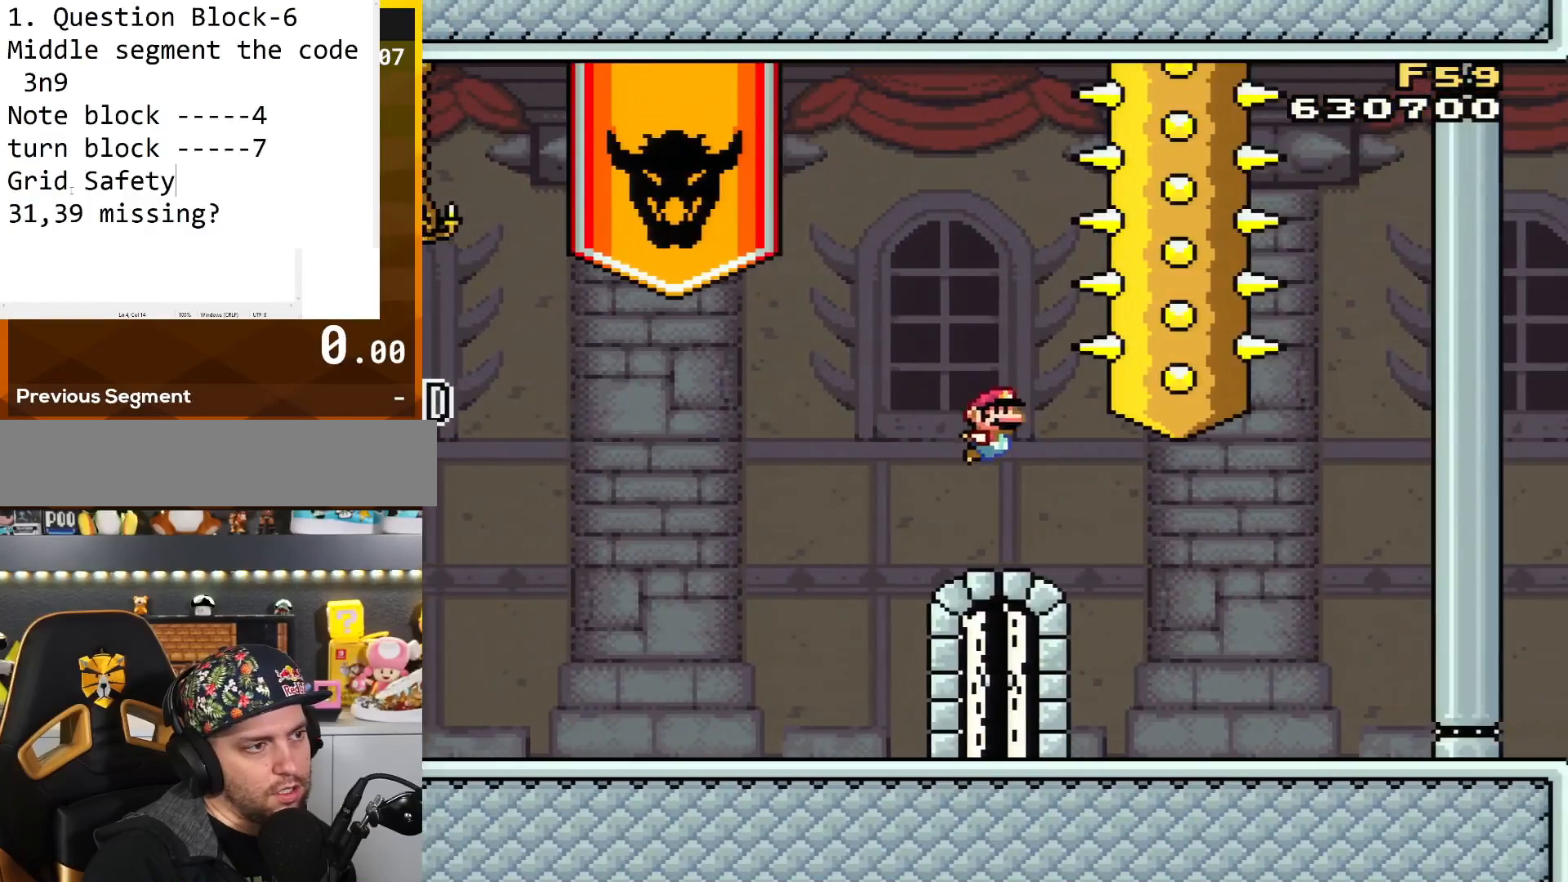
{"buttons": [], "events": [[300, "DPAD_RIGHT", "up"], [300, "Y", "up"], [334, "B", "up"]]}
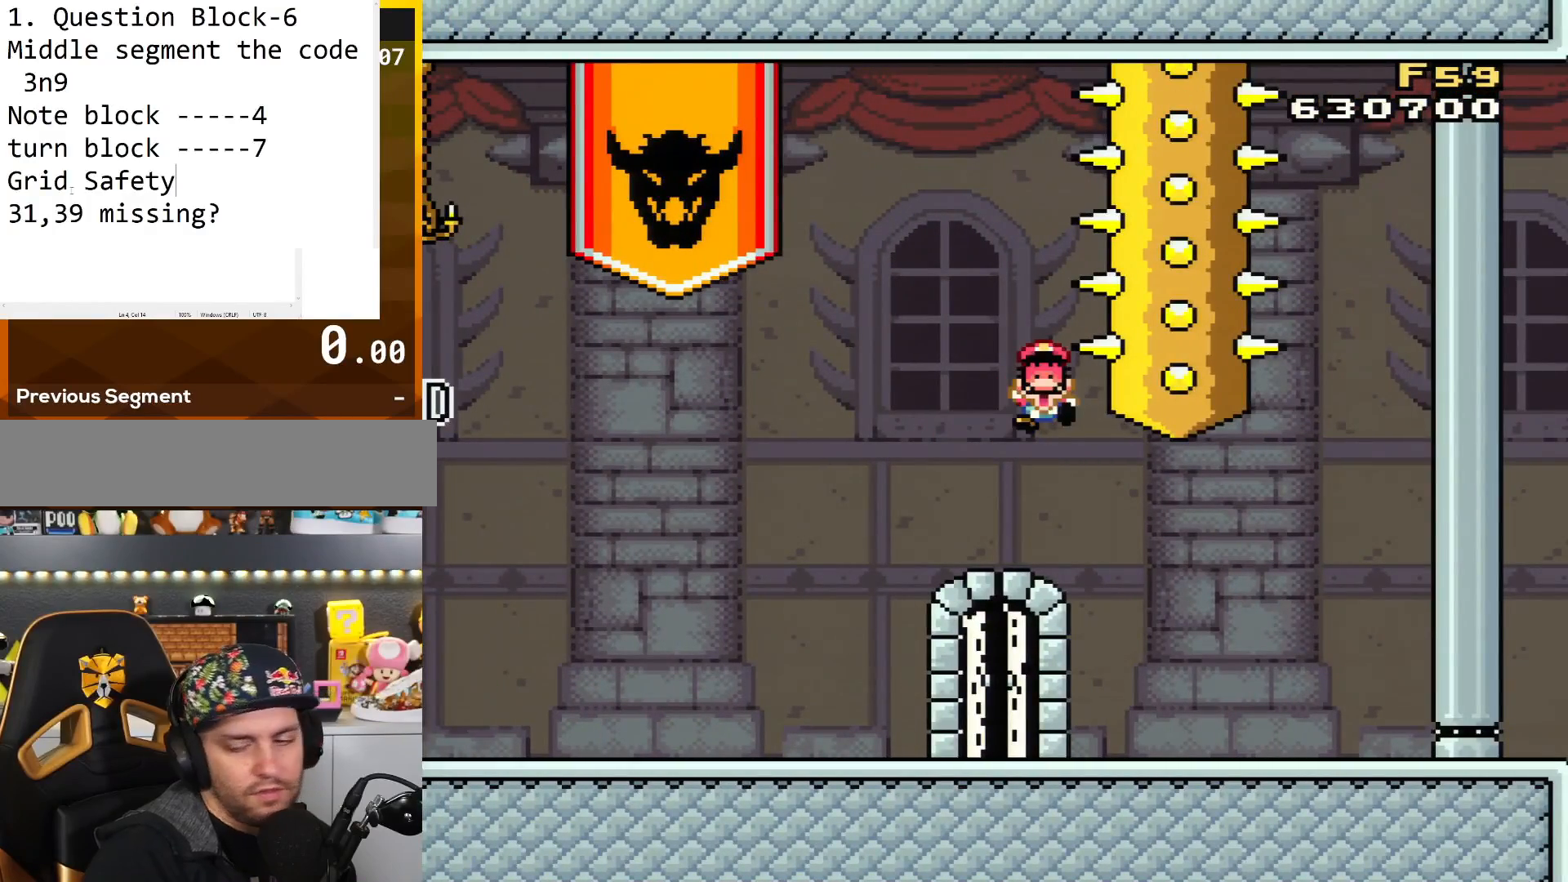
{"buttons": [], "events": []}
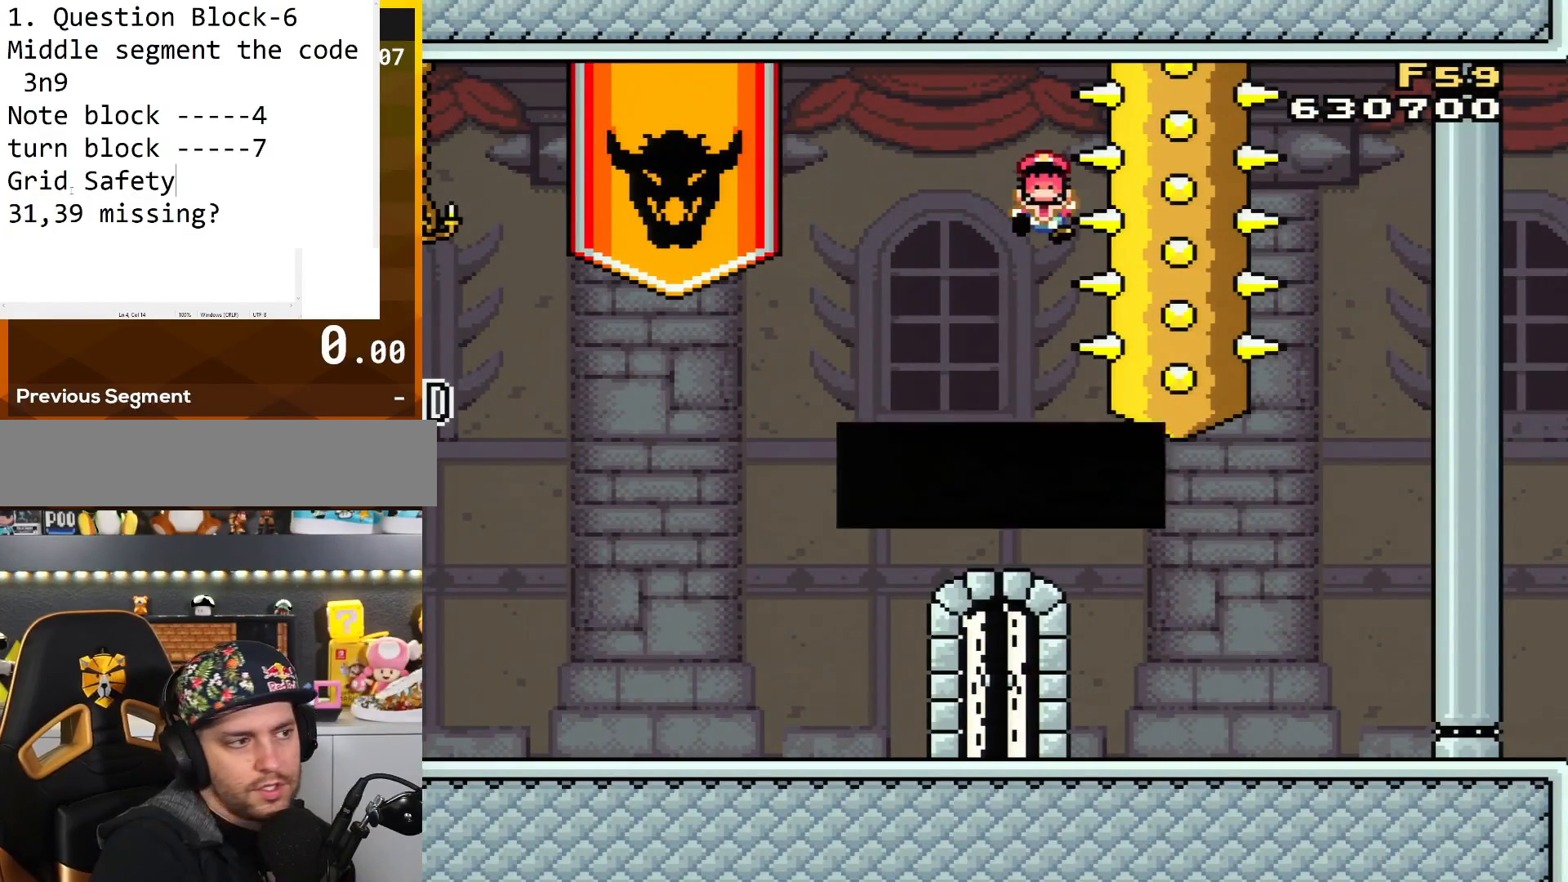
{"buttons": [], "events": []}
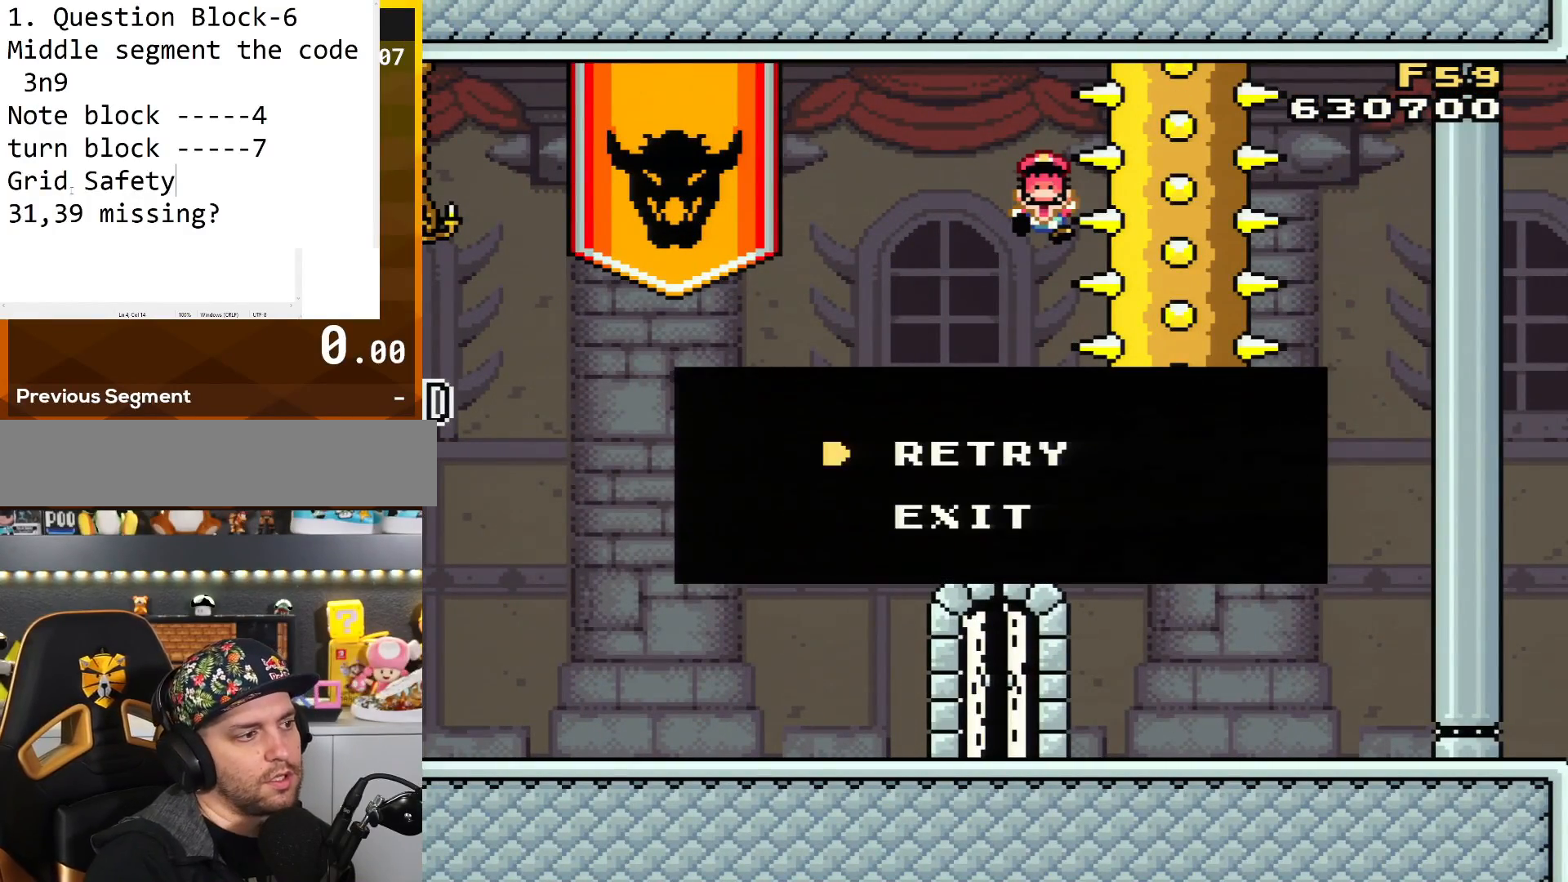
{"buttons": [], "events": [[134, "DPAD_DOWN", "down"], [267, "DPAD_DOWN", "up"], [301, "A", "down"], [417, "A", "up"]]}